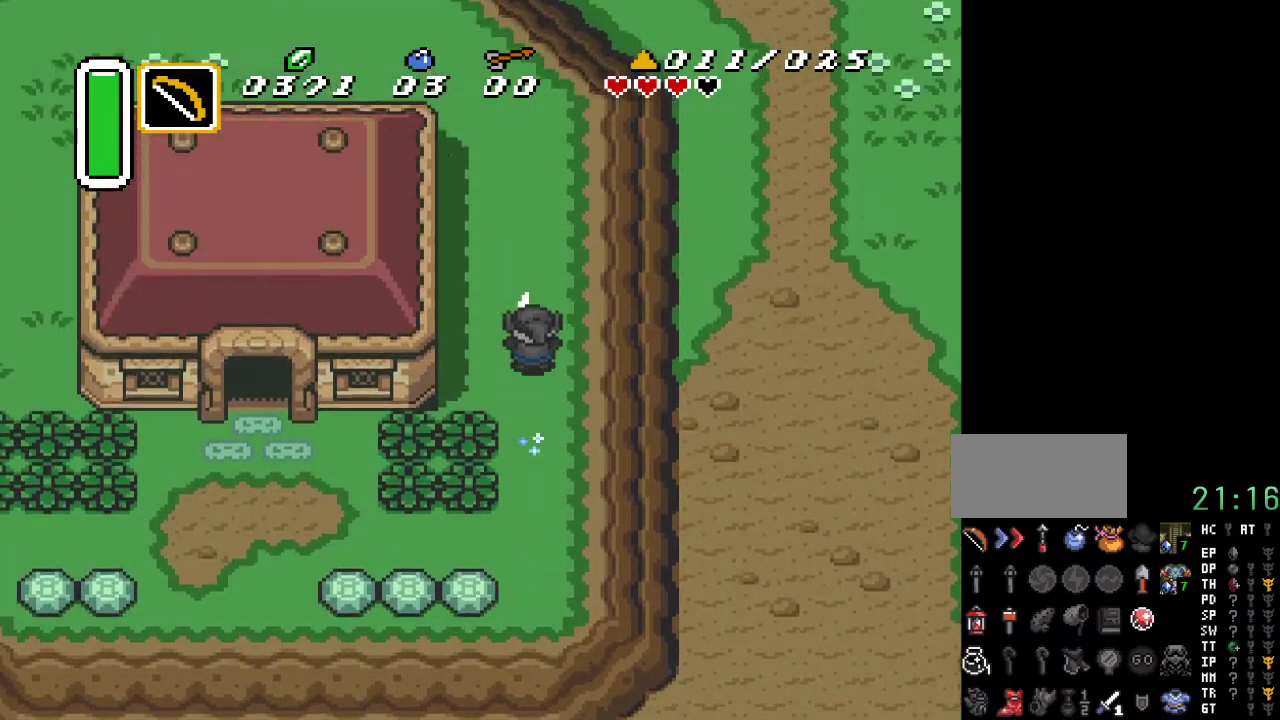
Gameplay with a controller (Nintendo layout); each line is a JSON object with the inputs held at the frame after it. "events" lists button and stick changes between this image and that frame as [ms after this image, input, new state], when the widget could be followed in between. Not read: L3 R3.
{"buttons": ["DPAD_UP"], "events": [[250, "A", "up"]]}
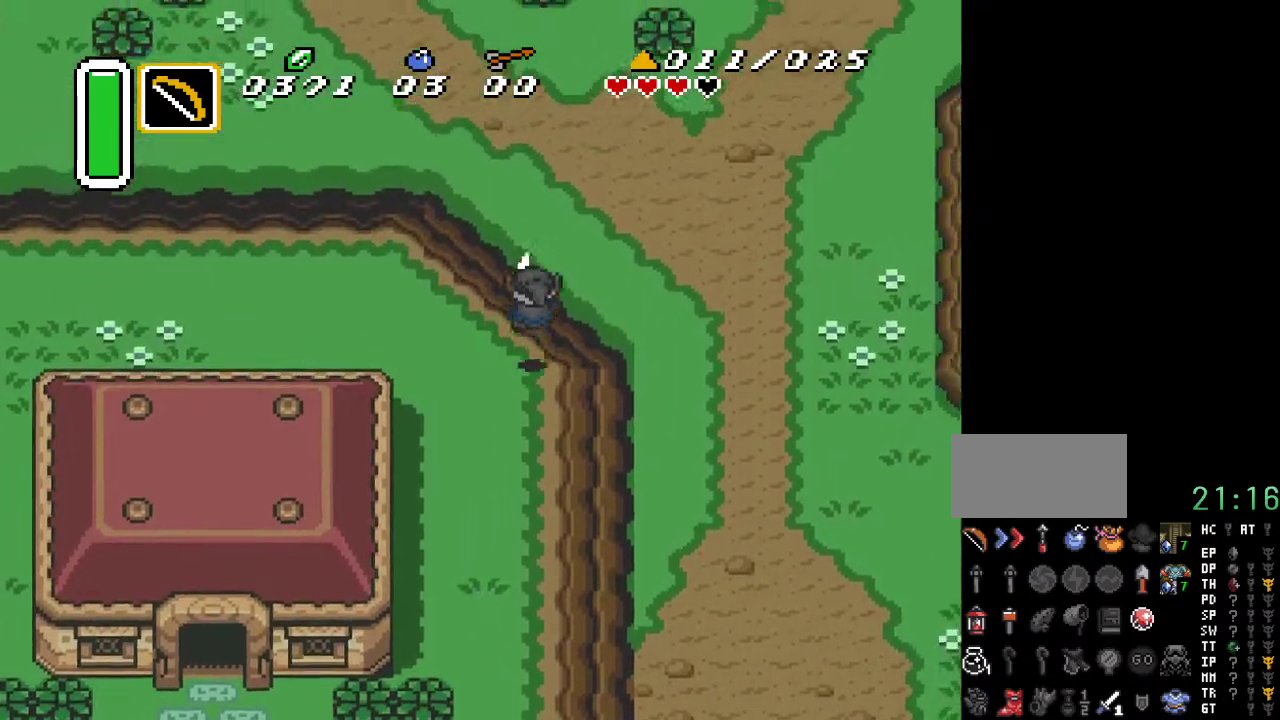
{"buttons": ["DPAD_UP", "DPAD_LEFT"], "events": [[317, "DPAD_LEFT", "down"]]}
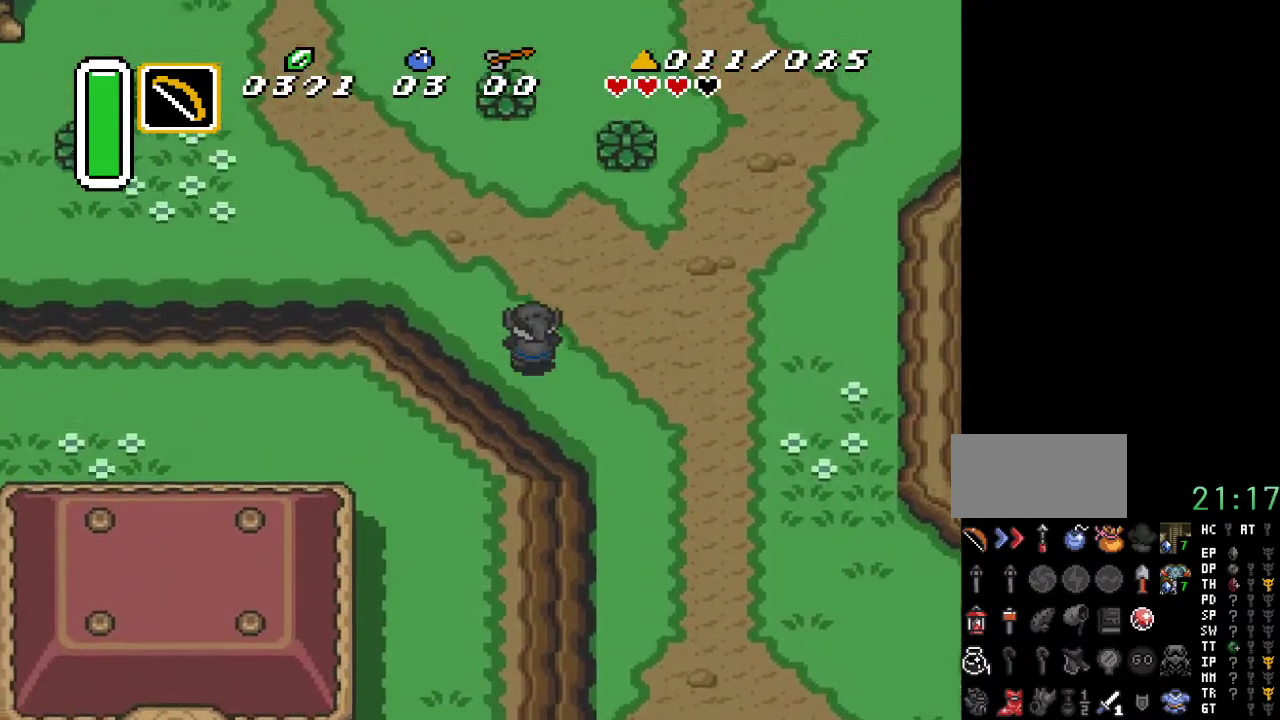
{"buttons": ["A"], "events": [[417, "A", "down"], [467, "DPAD_LEFT", "up"], [500, "DPAD_UP", "up"]]}
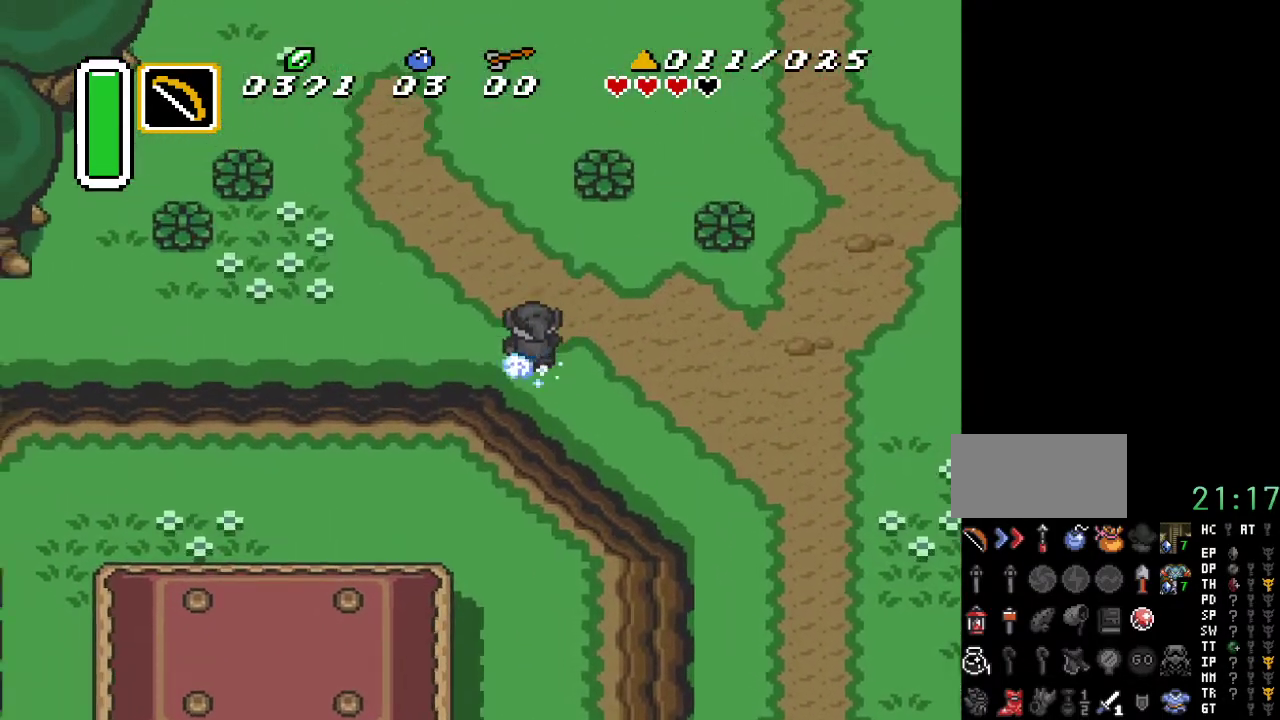
{"buttons": ["A"], "events": []}
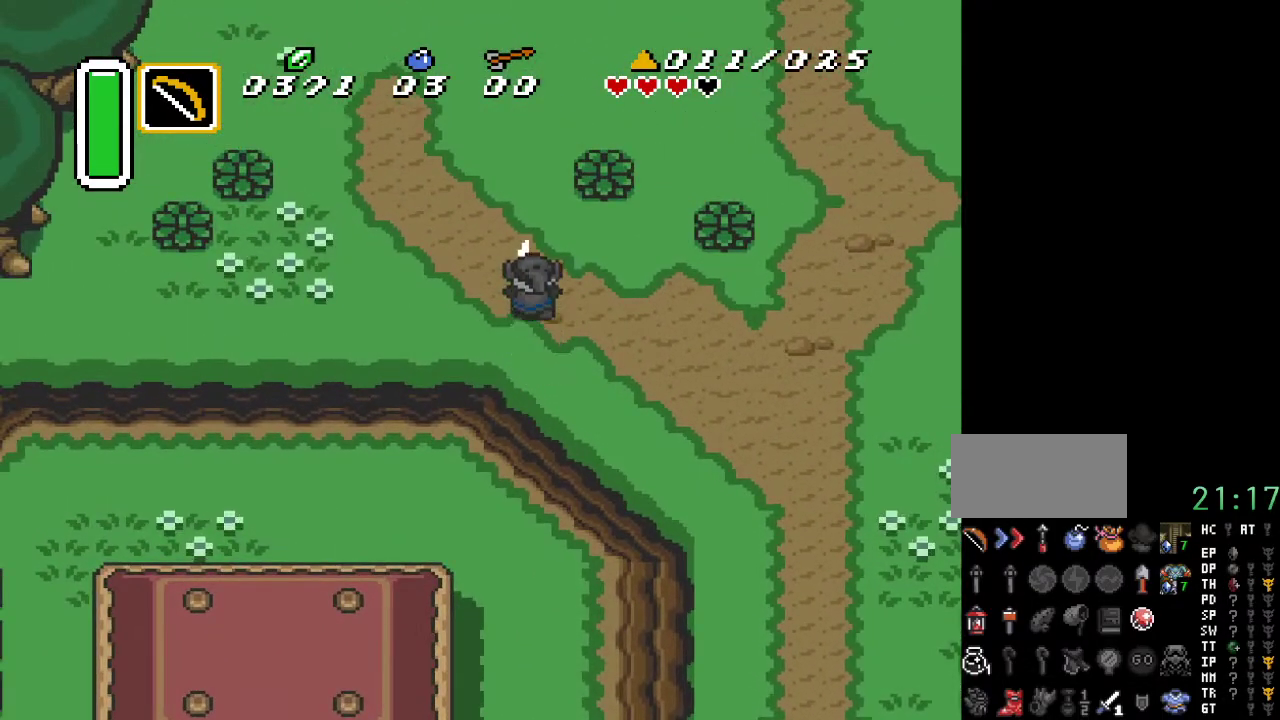
{"buttons": [], "events": [[283, "A", "up"]]}
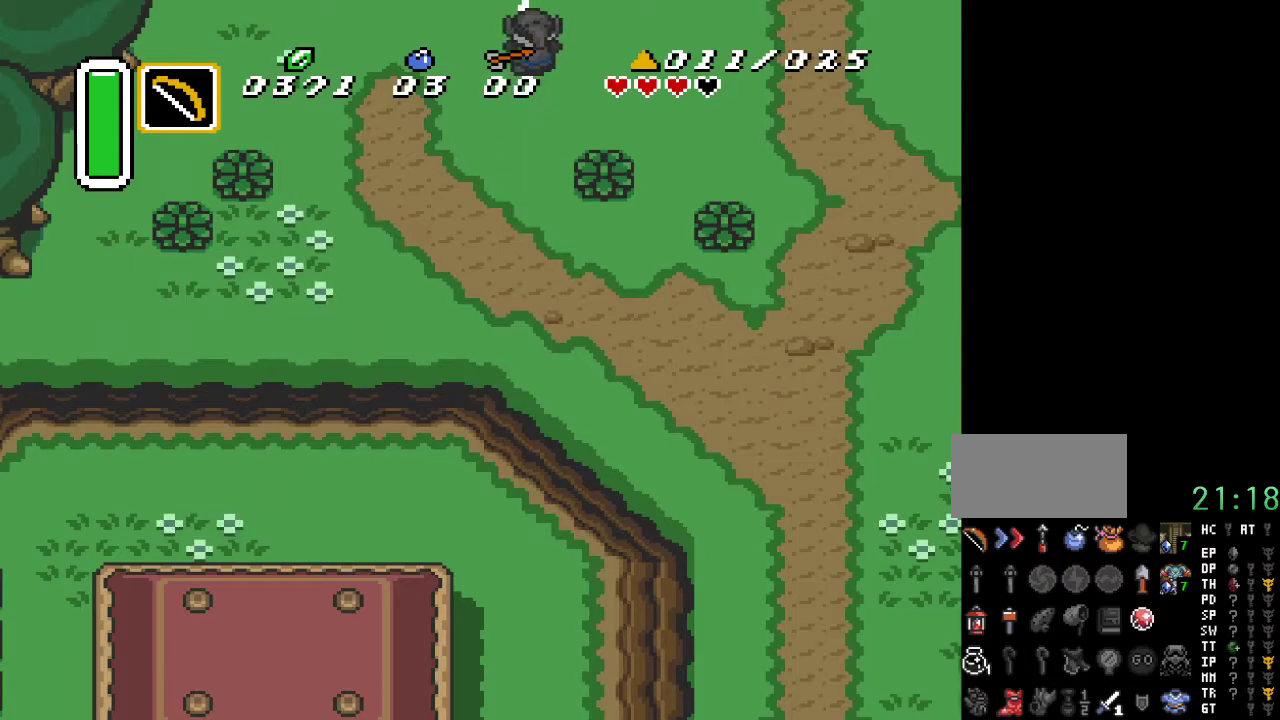
{"buttons": [], "events": []}
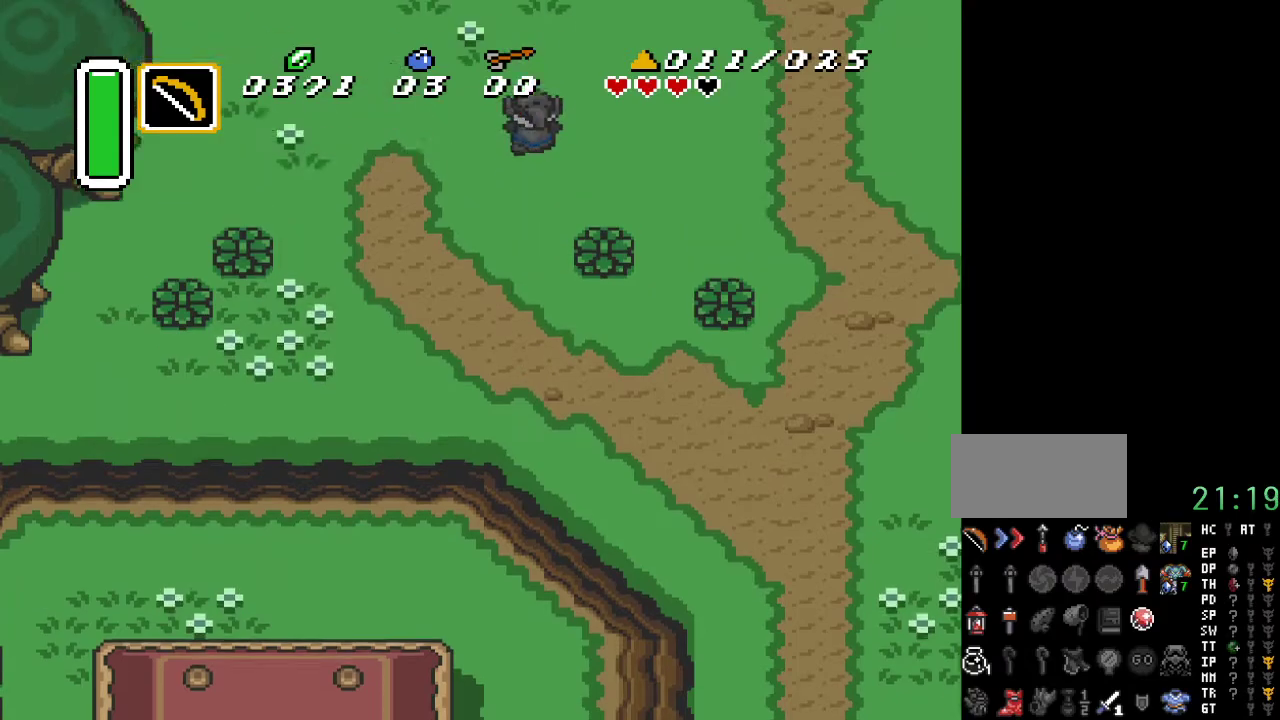
{"buttons": ["DPAD_UP", "DPAD_LEFT"], "events": [[467, "DPAD_LEFT", "down"], [467, "DPAD_UP", "down"]]}
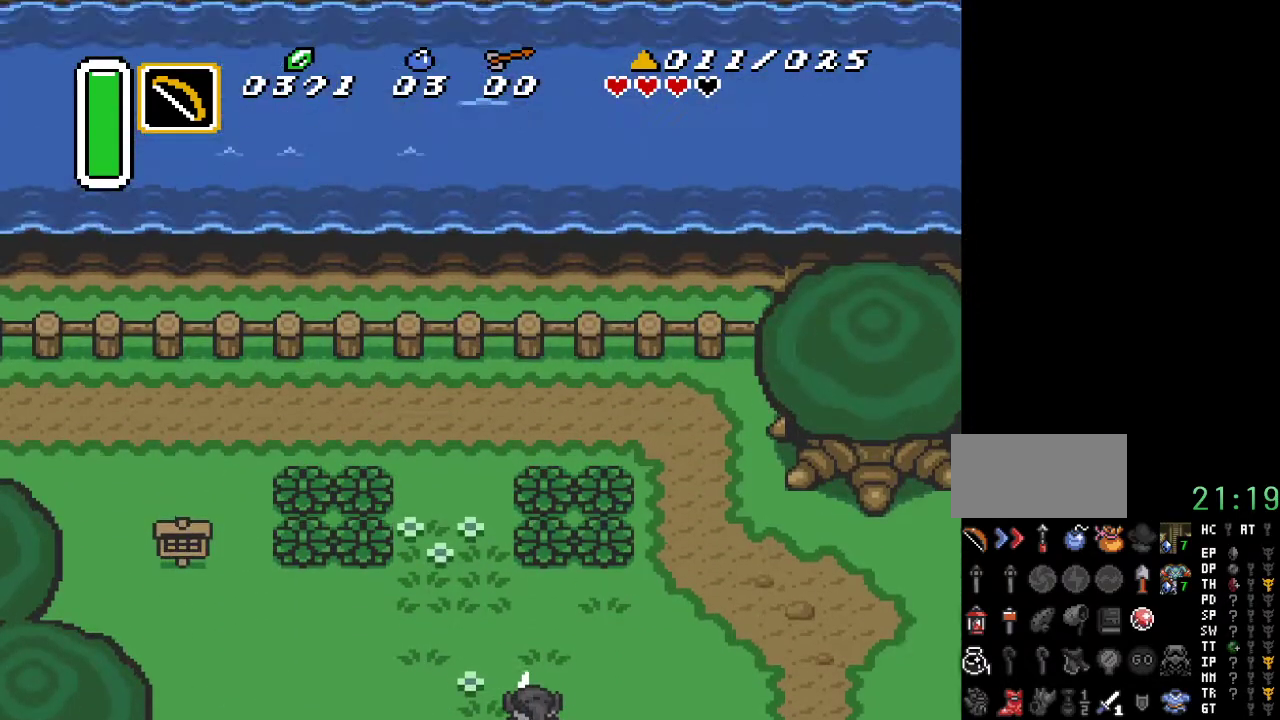
{"buttons": ["DPAD_UP"], "events": [[500, "DPAD_LEFT", "up"]]}
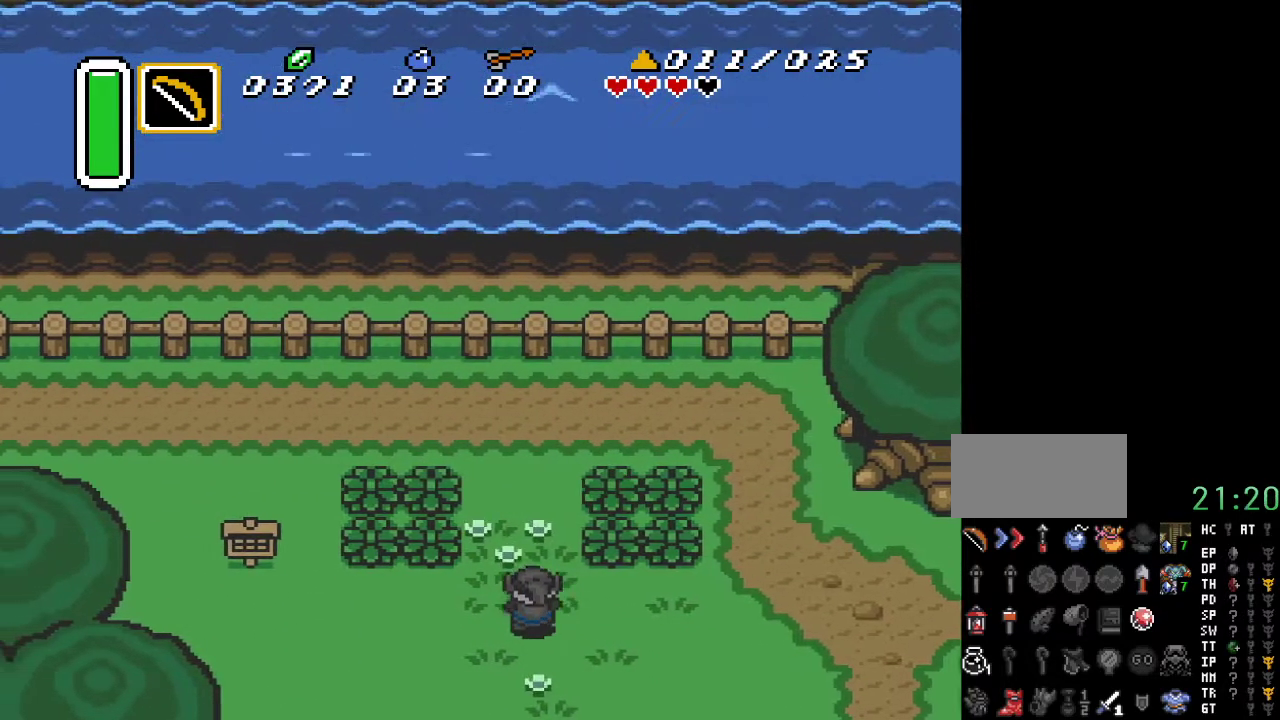
{"buttons": ["DPAD_UP"], "events": []}
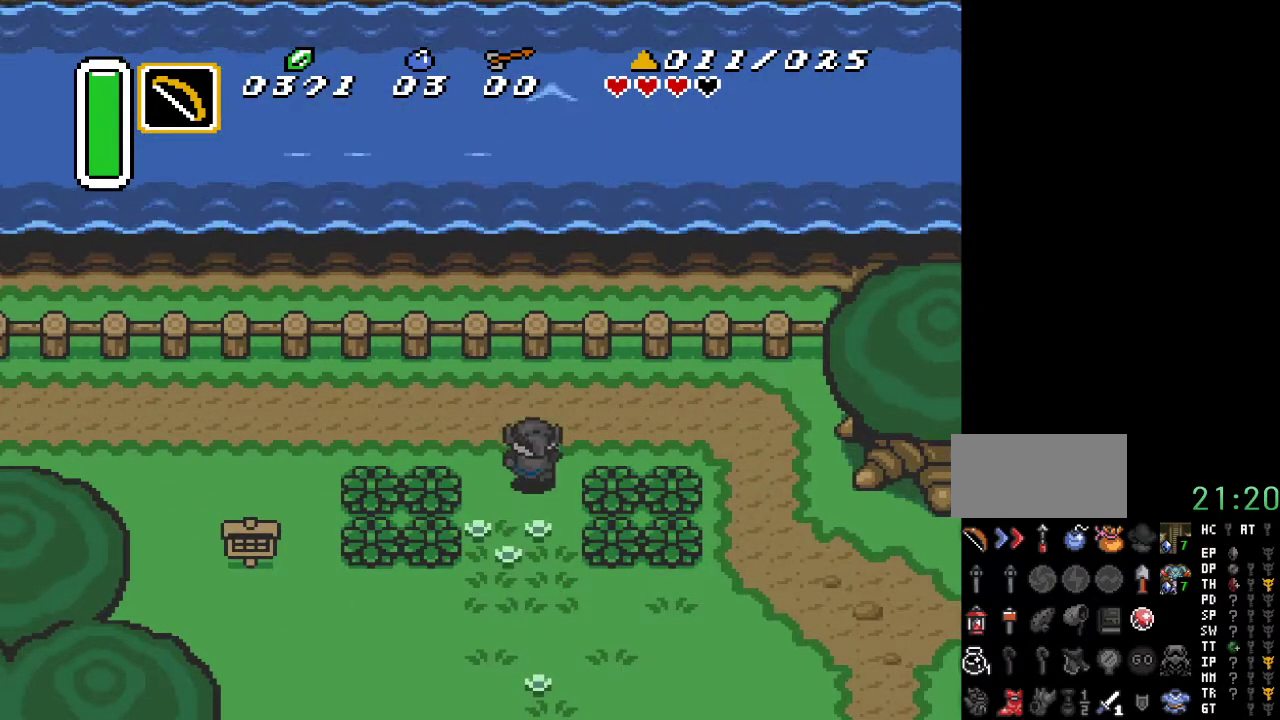
{"buttons": ["A", "DPAD_LEFT"], "events": [[100, "A", "down"], [117, "DPAD_UP", "up"], [233, "DPAD_LEFT", "down"]]}
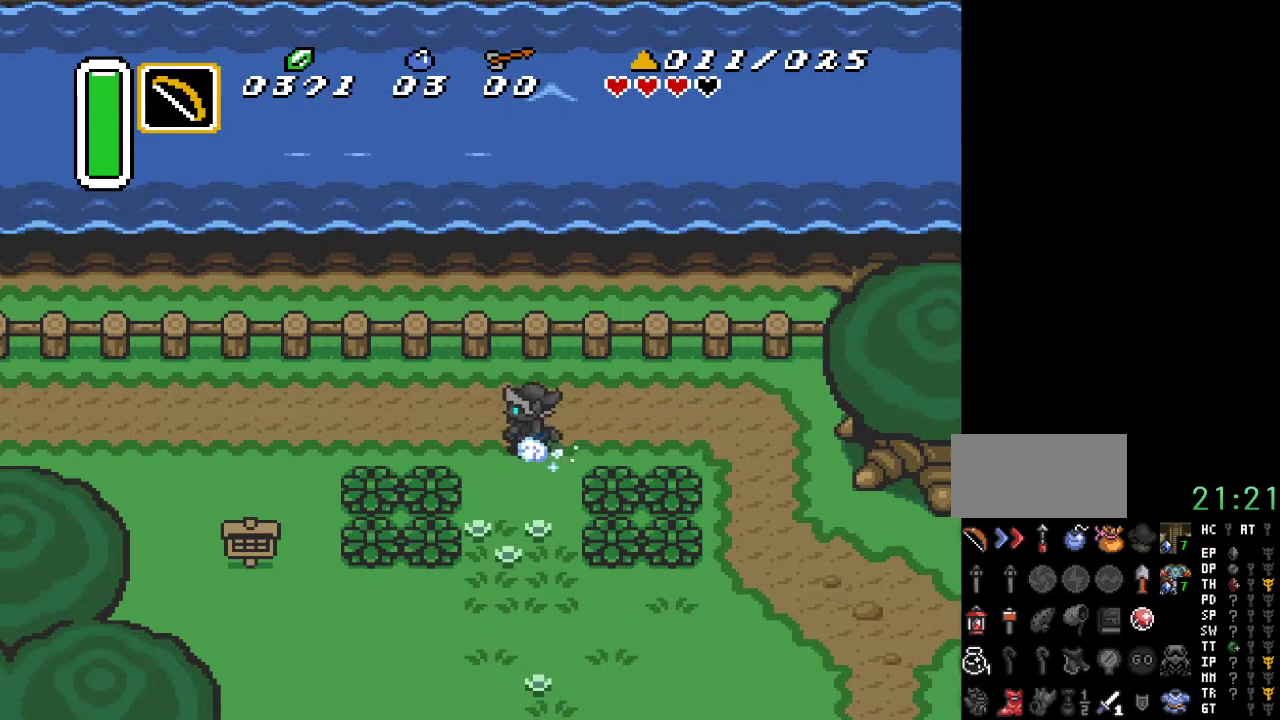
{"buttons": ["A"], "events": [[67, "DPAD_LEFT", "up"]]}
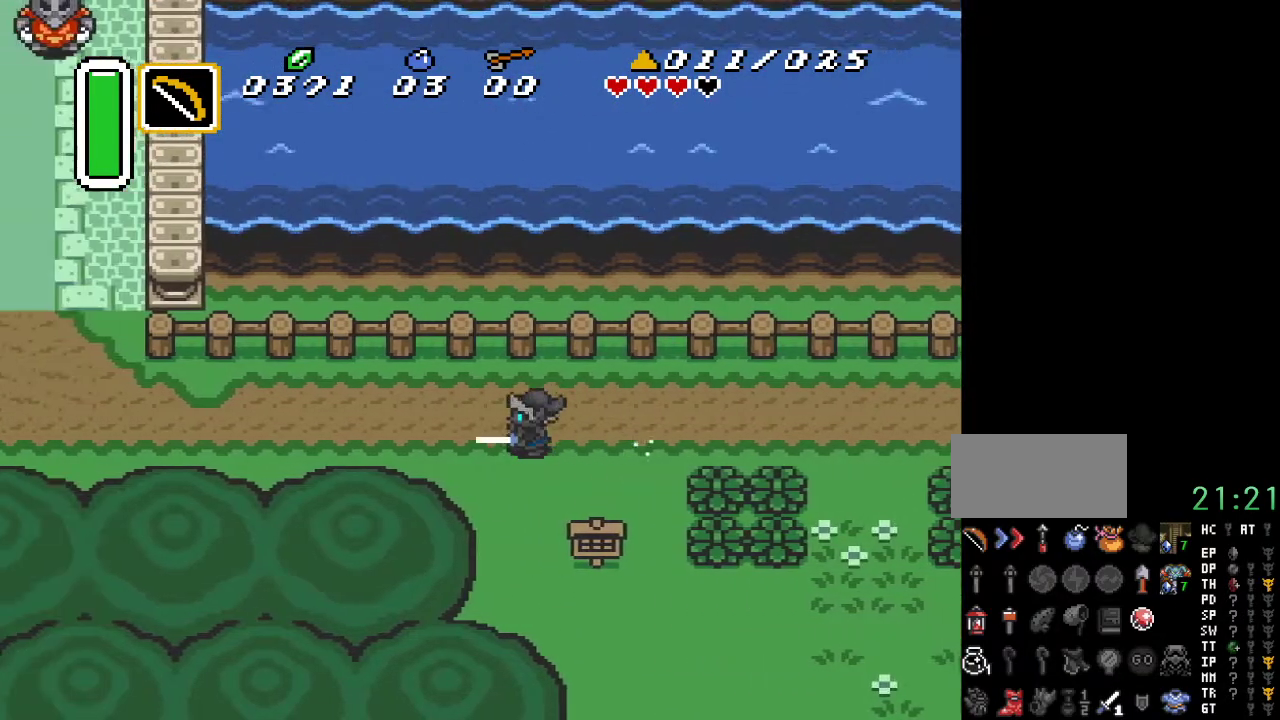
{"buttons": [], "events": [[117, "A", "up"]]}
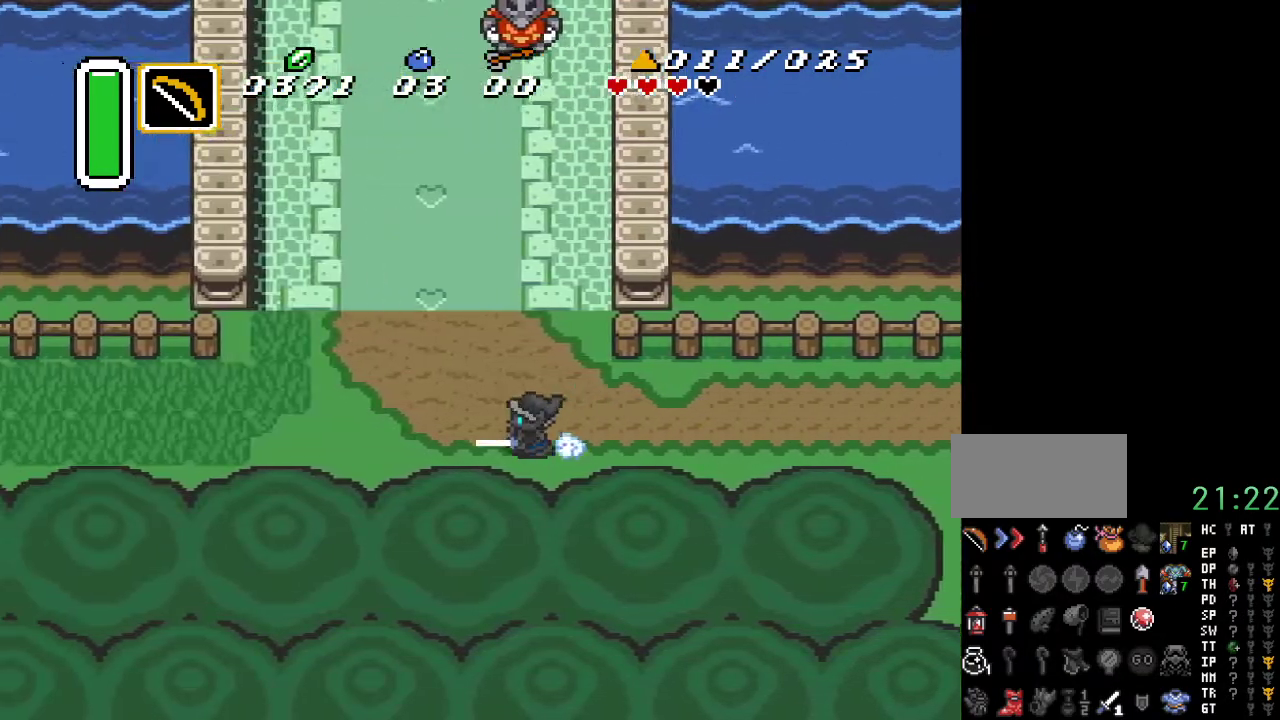
{"buttons": ["A"], "events": [[83, "DPAD_UP", "down"], [200, "A", "down"], [350, "DPAD_UP", "up"]]}
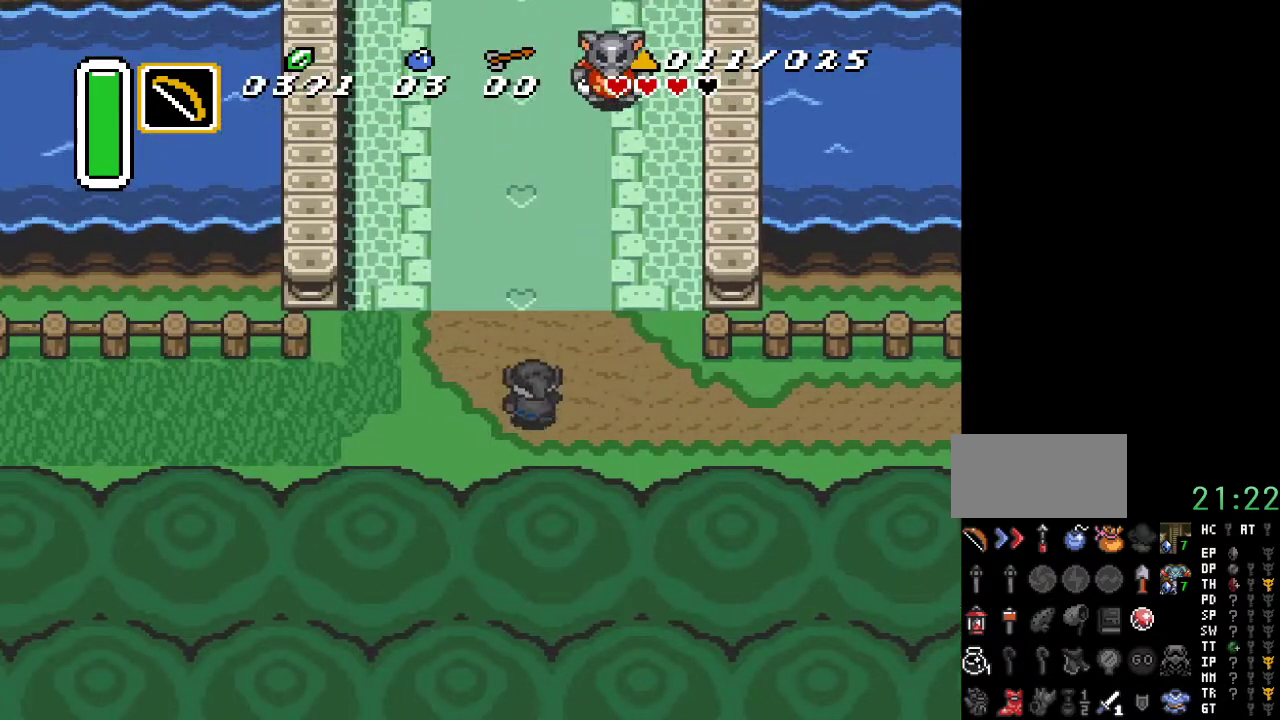
{"buttons": ["A"], "events": []}
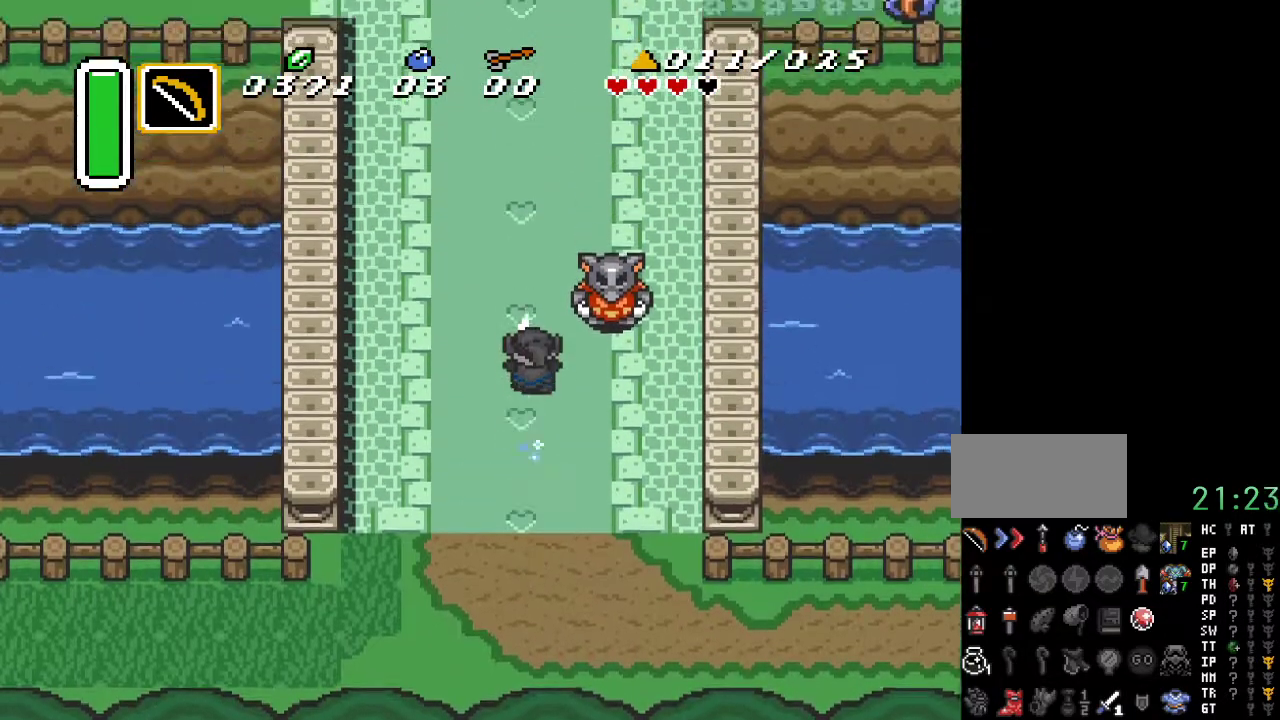
{"buttons": [], "events": [[100, "A", "up"]]}
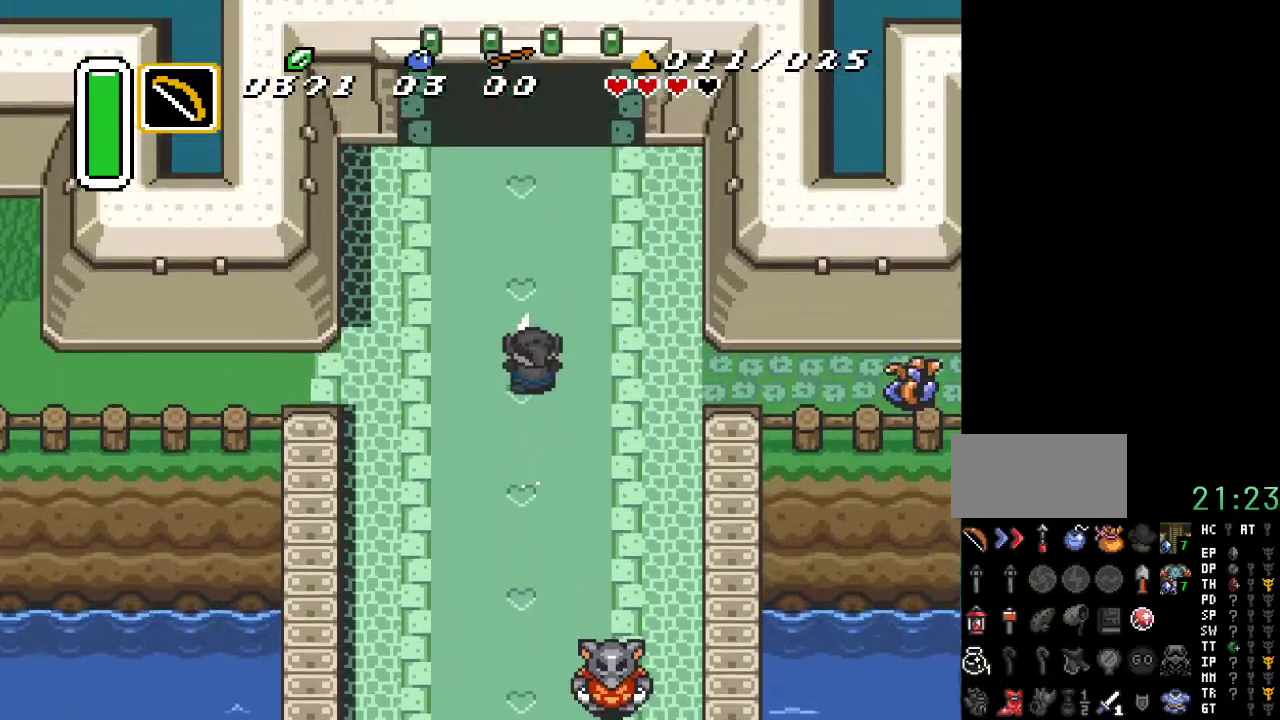
{"buttons": [], "events": []}
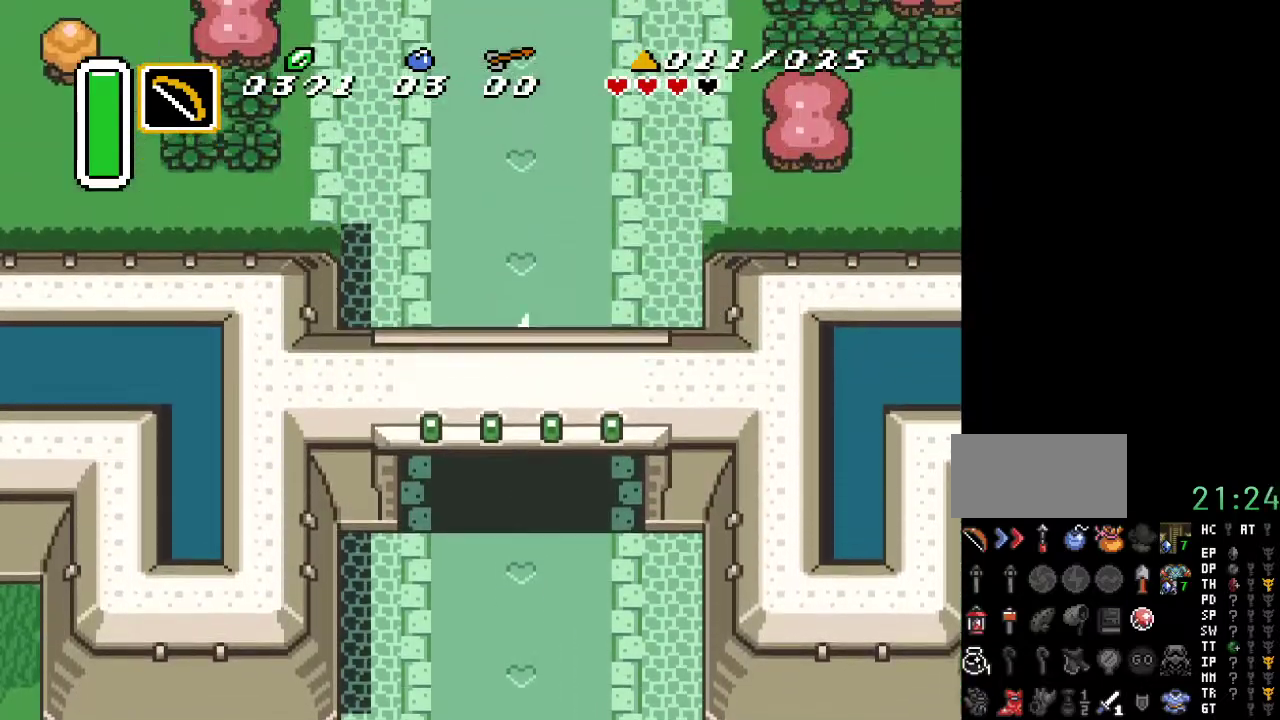
{"buttons": [], "events": []}
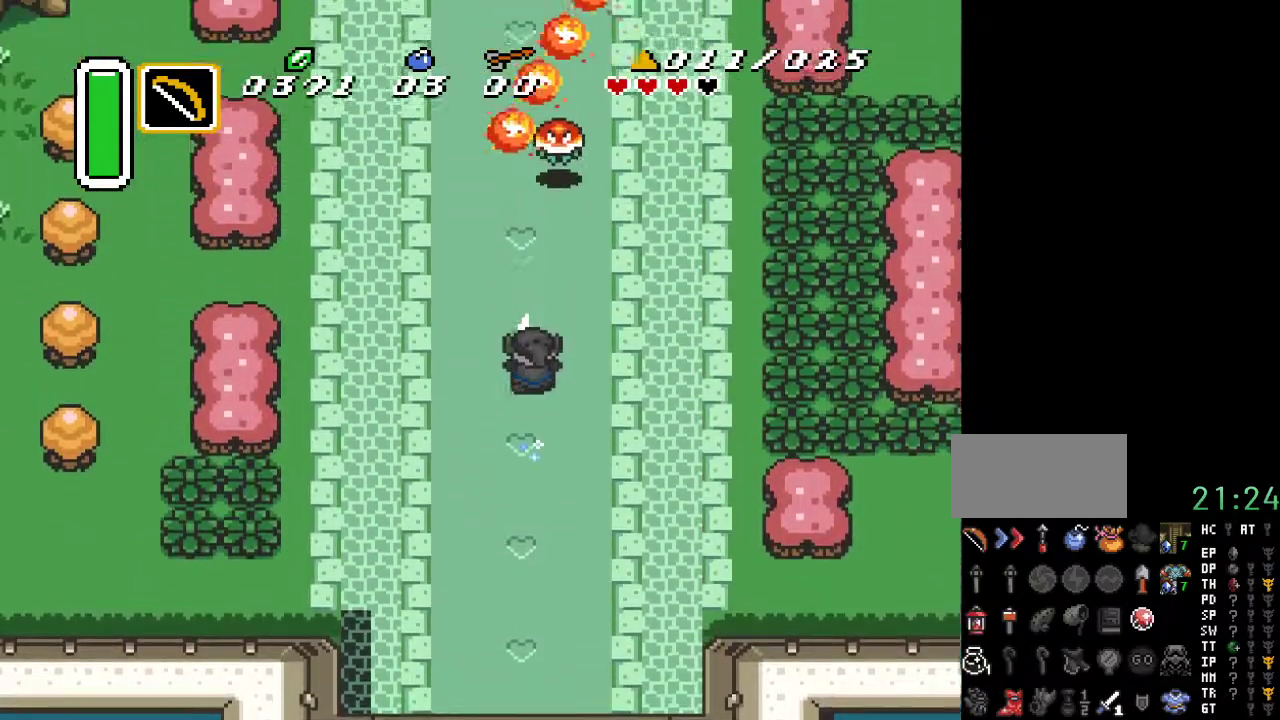
{"buttons": [], "events": []}
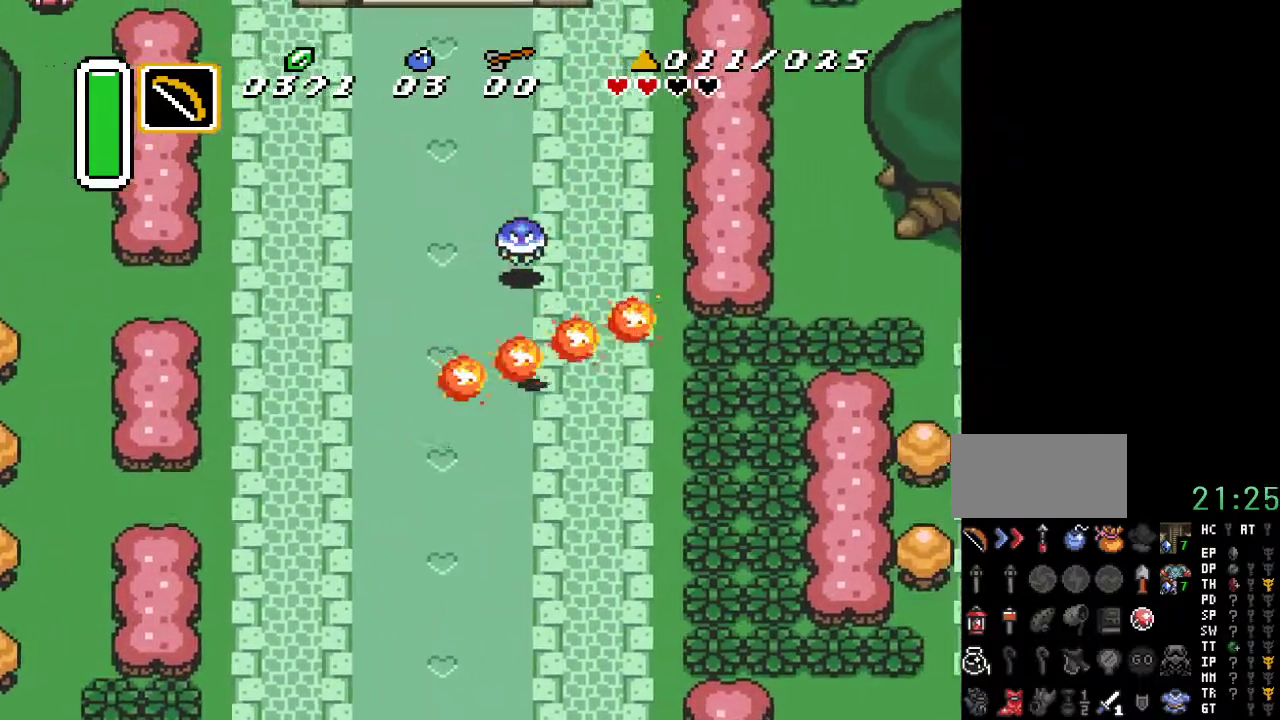
{"buttons": ["DPAD_UP"], "events": [[150, "DPAD_UP", "down"]]}
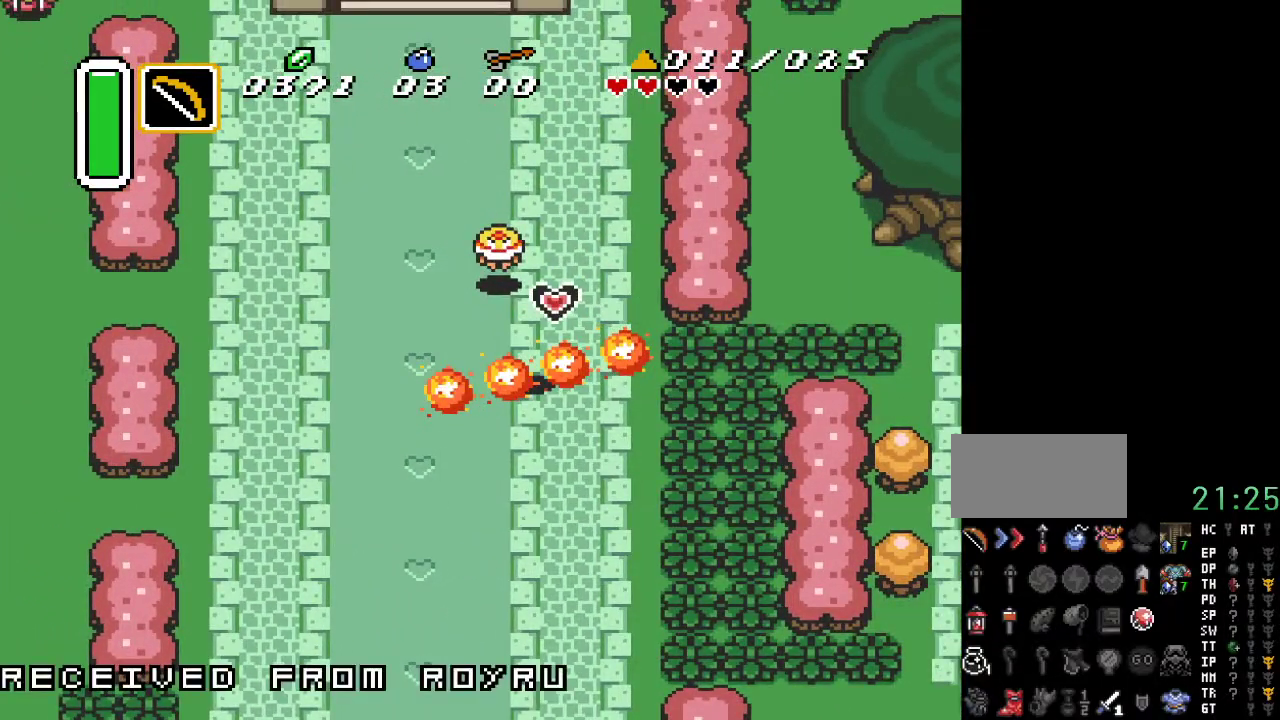
{"buttons": ["DPAD_UP", "DPAD_RIGHT"], "events": [[500, "DPAD_RIGHT", "down"]]}
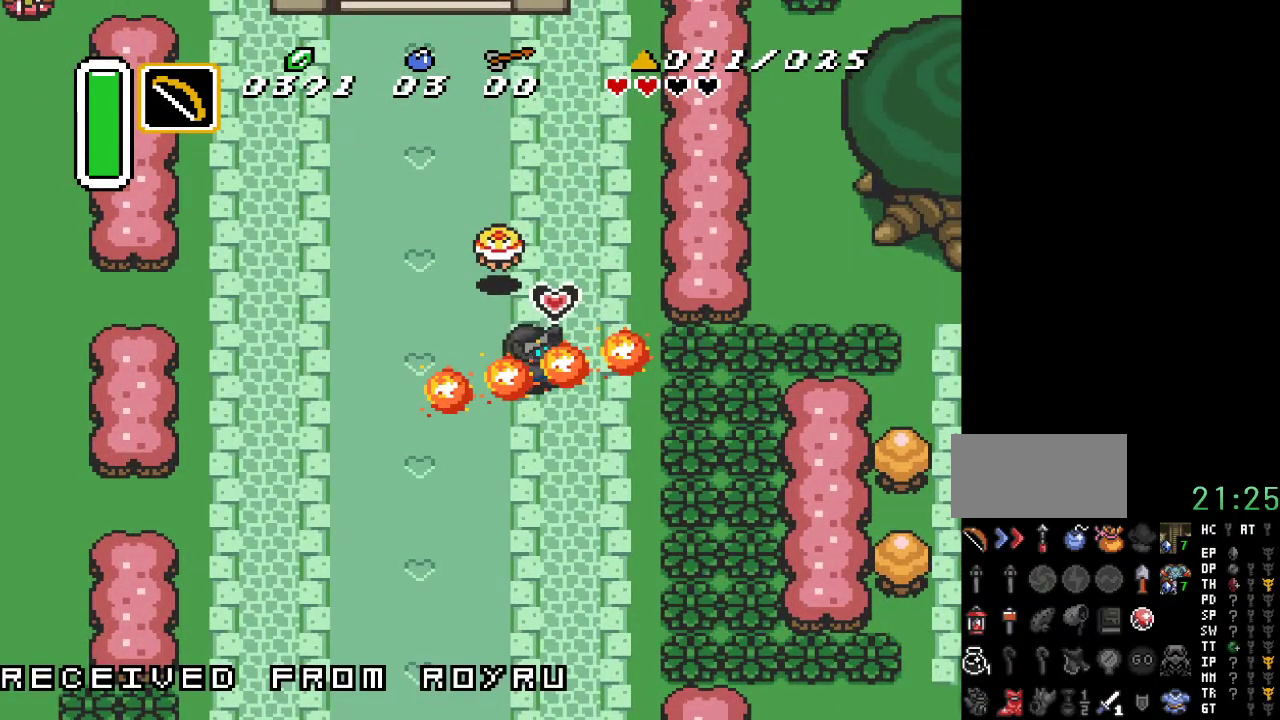
{"buttons": ["DPAD_UP", "DPAD_RIGHT"], "events": []}
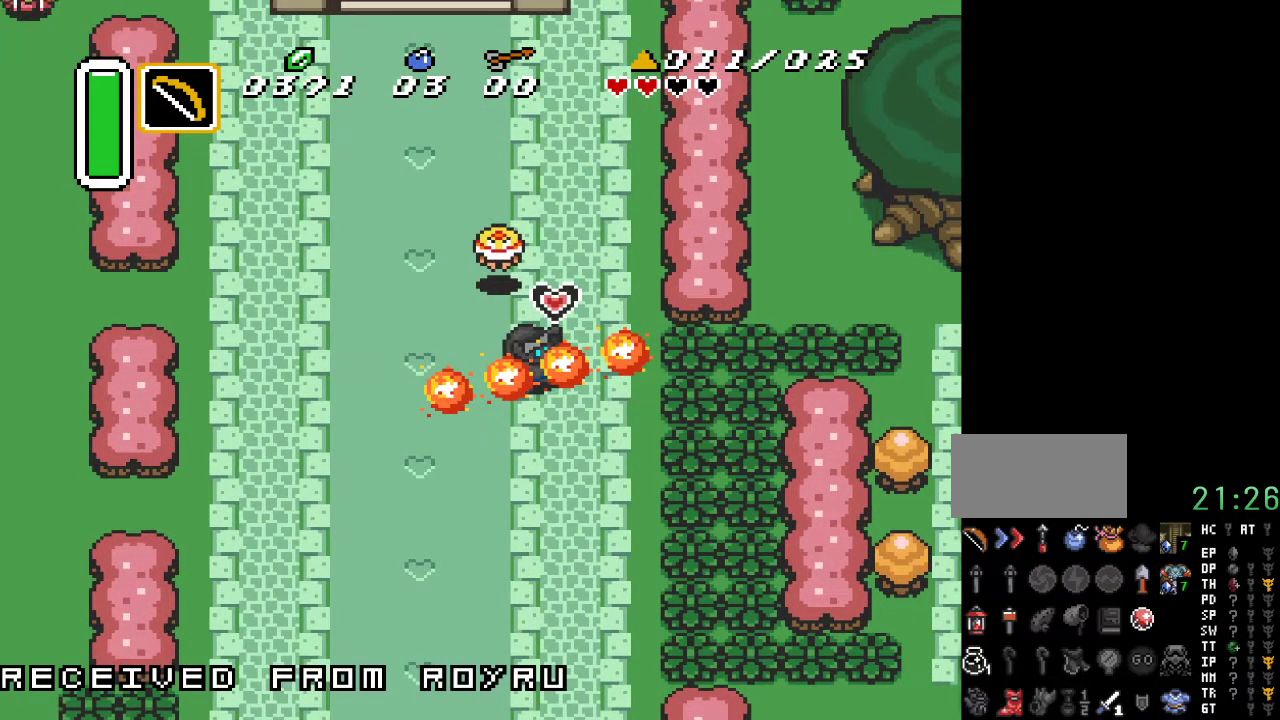
{"buttons": ["DPAD_UP", "DPAD_RIGHT"], "events": []}
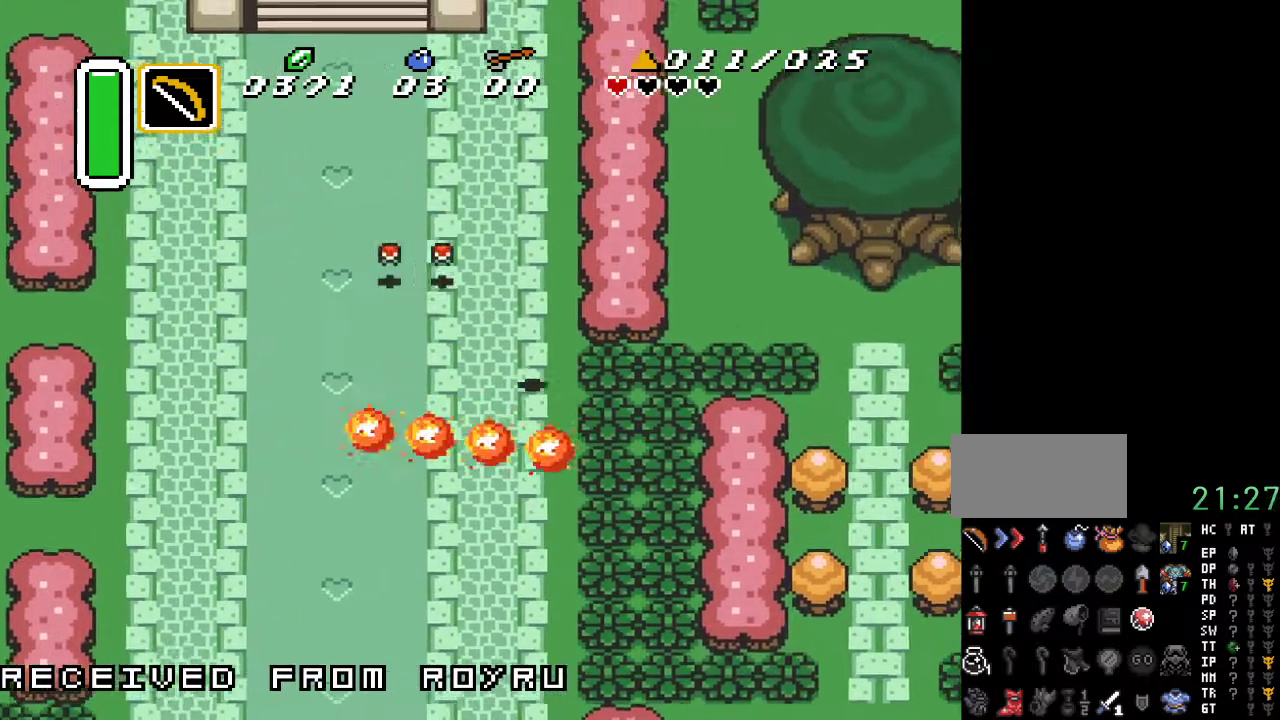
{"buttons": ["DPAD_UP"], "events": [[133, "DPAD_RIGHT", "up"]]}